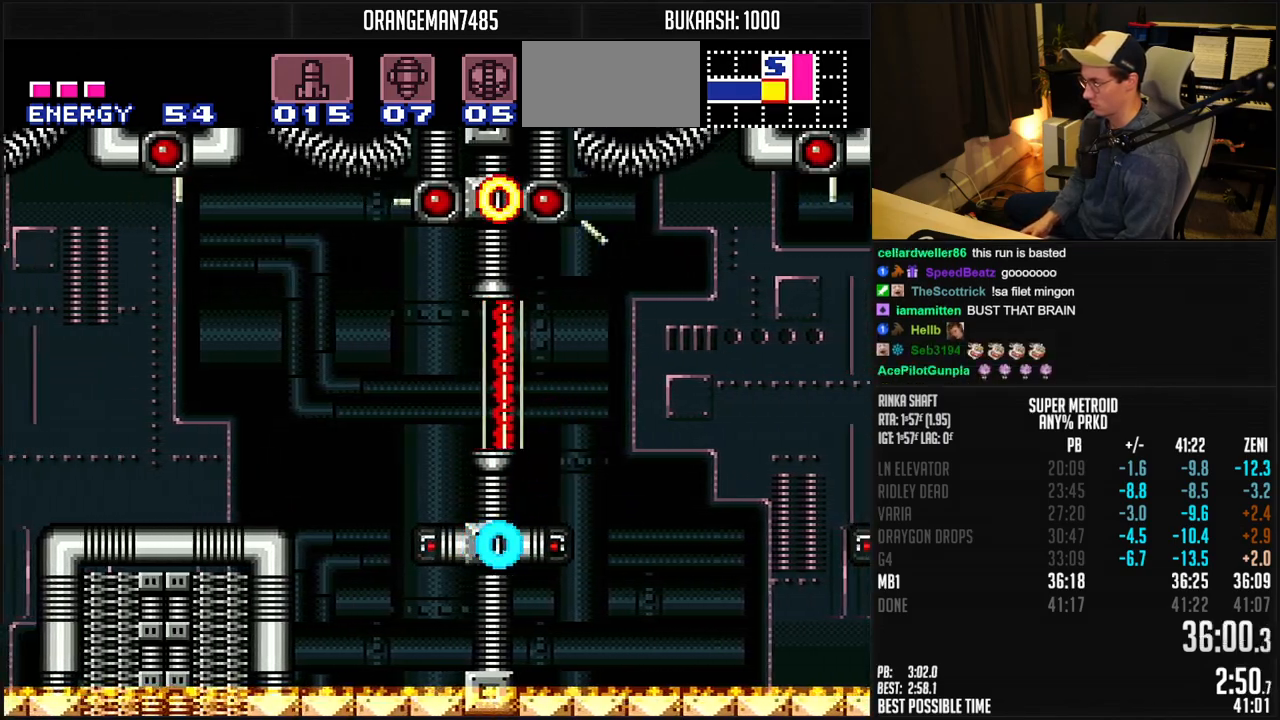
Gameplay with a controller (Nintendo layout); each line is a JSON object with the inputs held at the frame after it (dt_ms = milliseconds from this image to that frame). "events" lists button and stick changes between this image and that frame as [ms after this image, input, new state], when the widget could be followed in between. Not read: L1 L3 R3.
{"dt_ms": 500, "buttons": ["B", "DPAD_LEFT"], "events": [[117, "A", "down"], [200, "DPAD_DOWN", "down"], [217, "DPAD_LEFT", "up"], [267, "A", "up"], [267, "B", "up"], [283, "B", "down"], [283, "DPAD_DOWN", "up"], [283, "DPAD_LEFT", "down"]]}
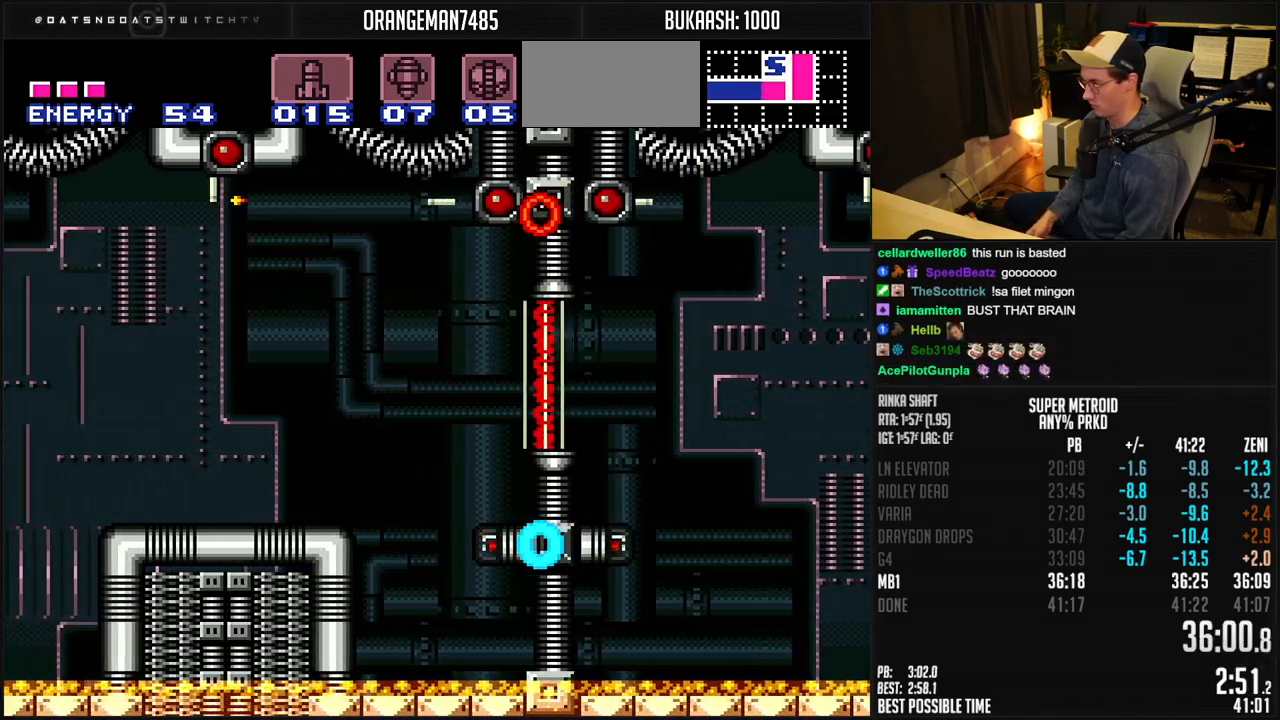
{"dt_ms": 500, "buttons": ["B", "DPAD_LEFT"], "events": [[300, "DPAD_DOWN", "down"], [300, "DPAD_LEFT", "up"], [500, "DPAD_DOWN", "up"], [500, "DPAD_LEFT", "down"]]}
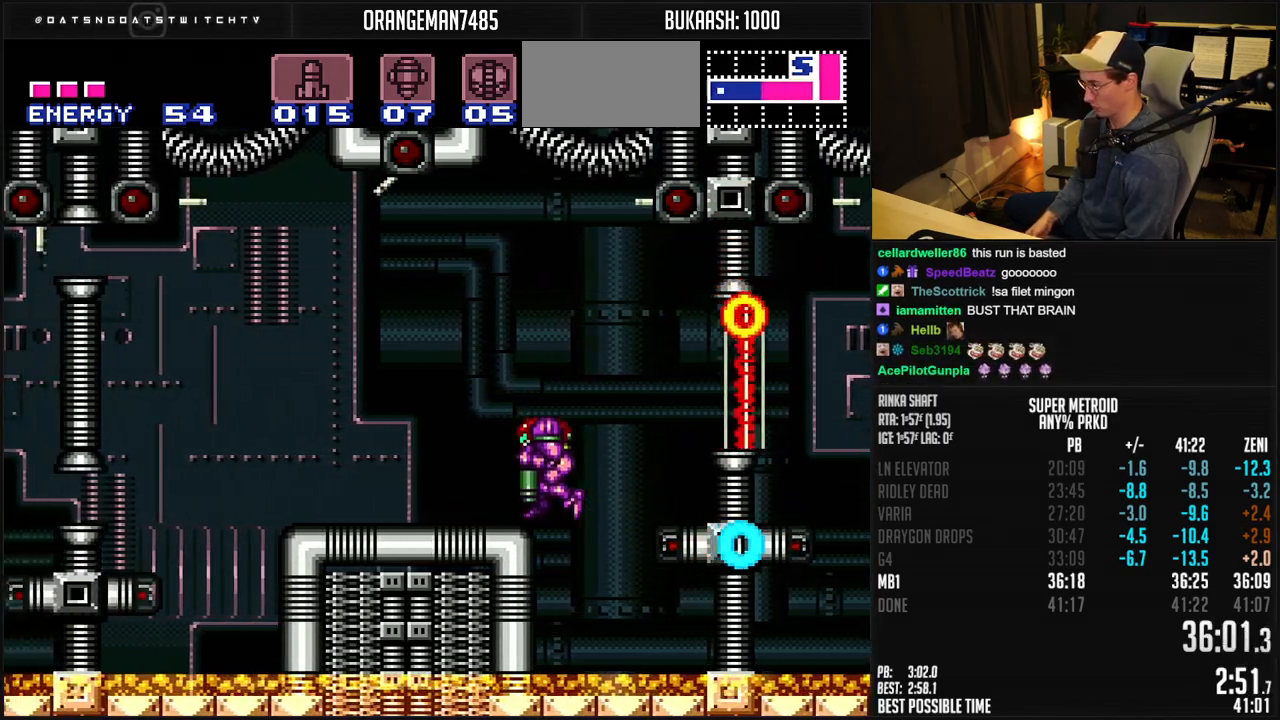
{"dt_ms": 500, "buttons": ["DPAD_LEFT"], "events": [[417, "A", "down"], [483, "A", "up"], [483, "B", "up"]]}
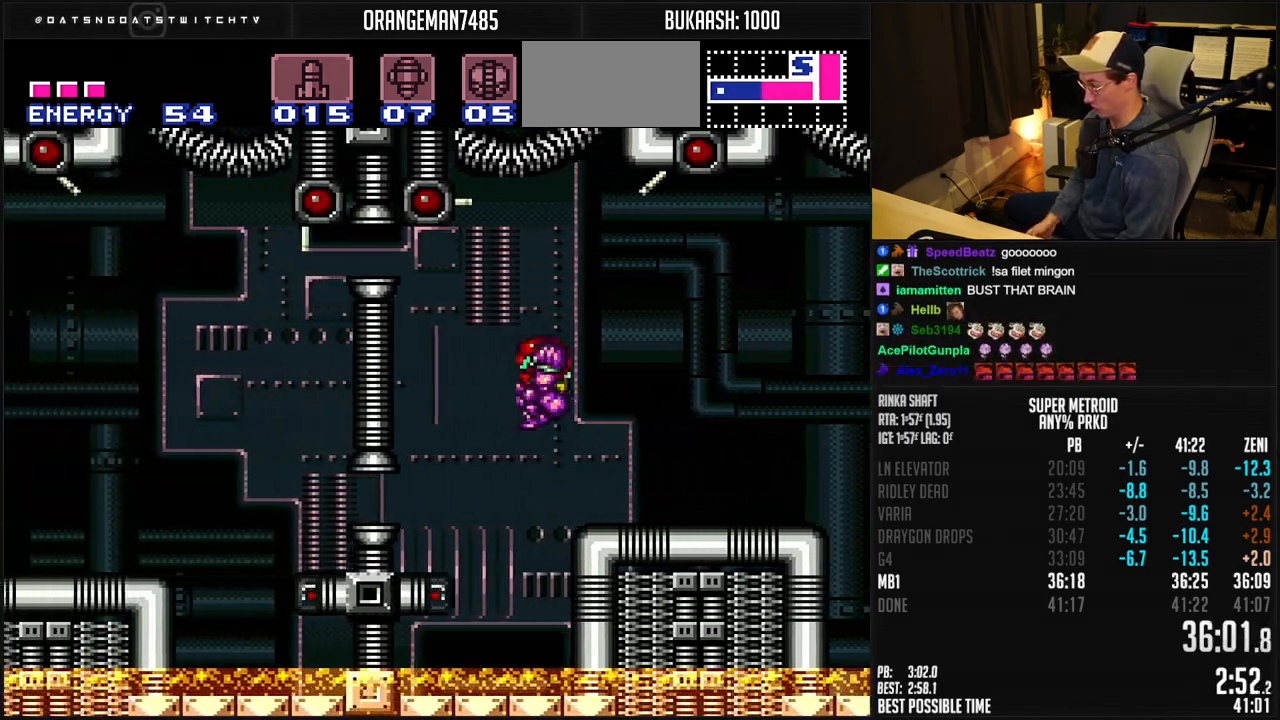
{"dt_ms": 1000, "buttons": ["B", "DPAD_LEFT"]}
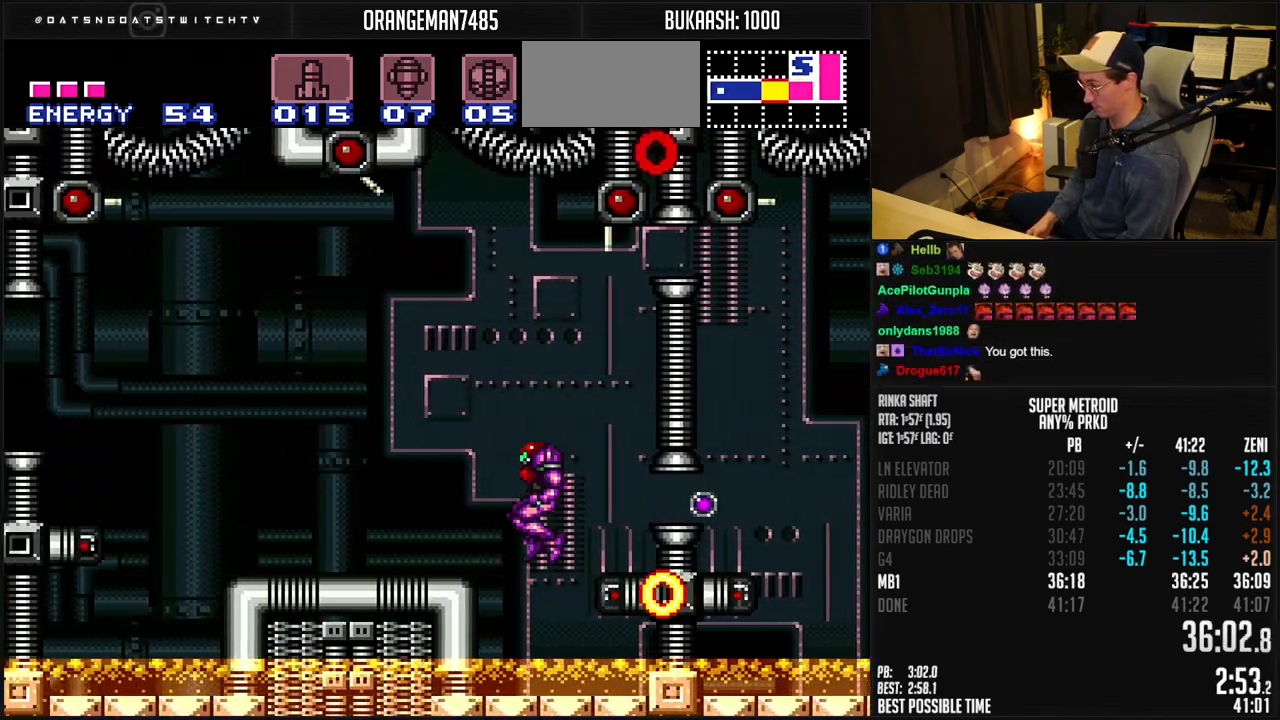
{"dt_ms": 500, "buttons": ["B", "DPAD_LEFT"], "events": [[17, "DPAD_DOWN", "down"], [17, "DPAD_LEFT", "up"], [217, "DPAD_DOWN", "up"], [217, "DPAD_LEFT", "down"]]}
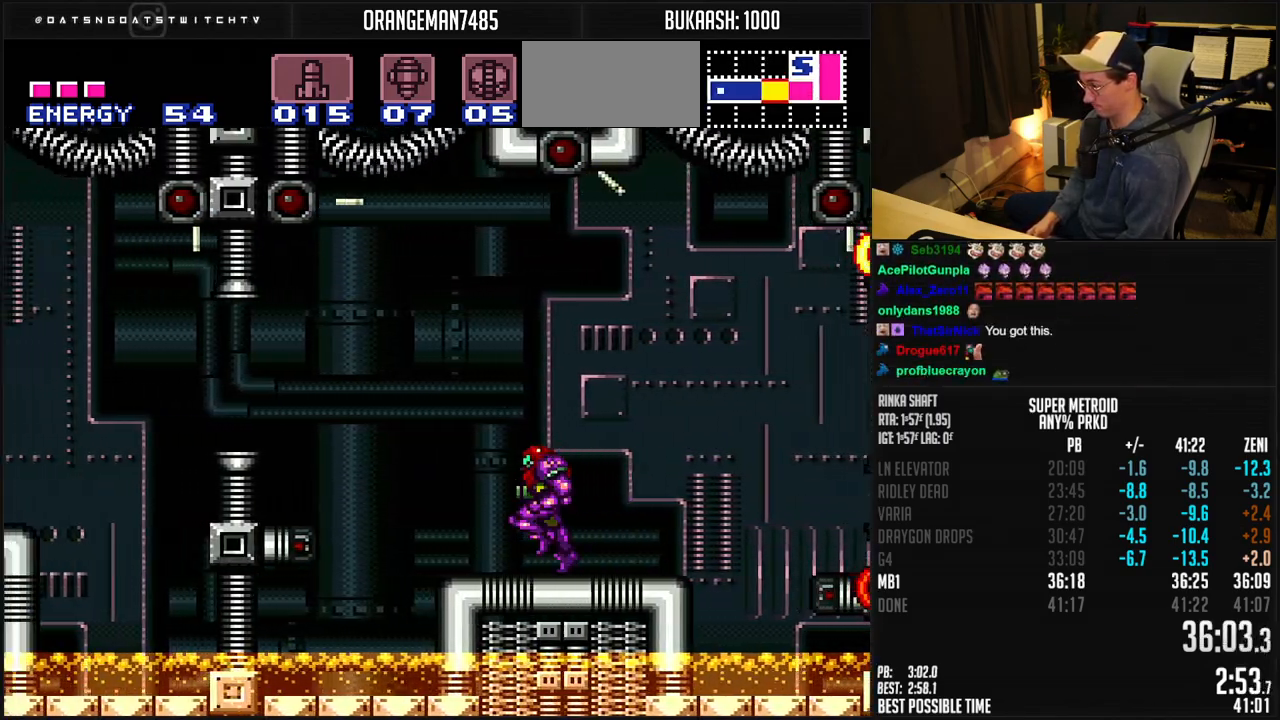
{"dt_ms": 500, "buttons": ["B", "DPAD_LEFT"], "events": [[83, "A", "down"], [250, "A", "up"], [283, "B", "up"], [367, "B", "down"]]}
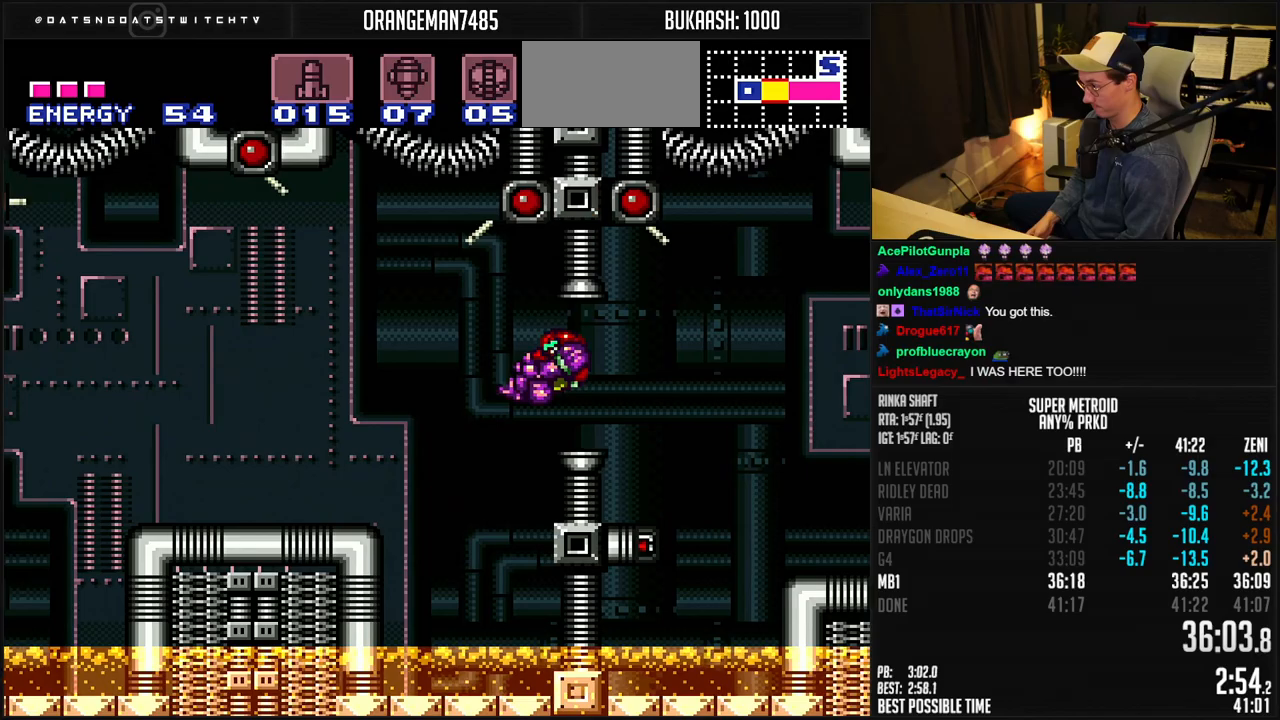
{"dt_ms": 500, "buttons": ["B", "DPAD_LEFT"], "events": [[133, "DPAD_DOWN", "down"], [167, "DPAD_LEFT", "up"], [300, "DPAD_DOWN", "up"], [300, "DPAD_LEFT", "down"]]}
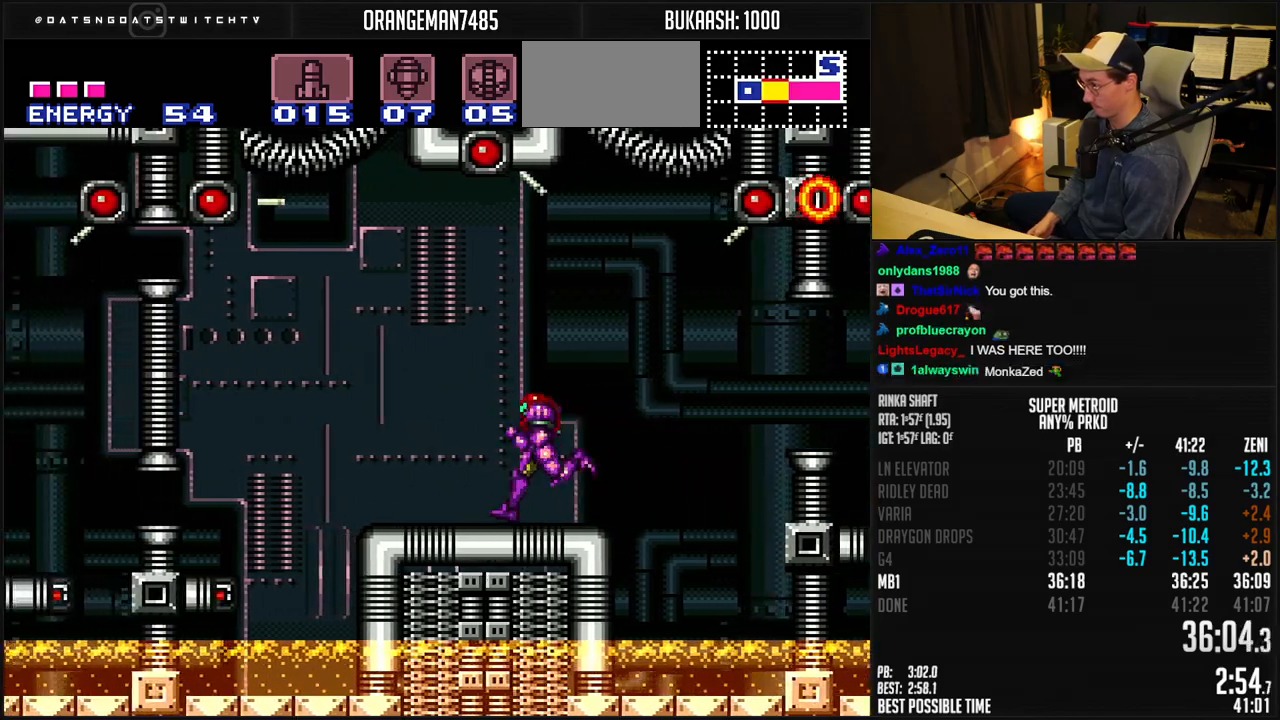
{"dt_ms": 500, "buttons": ["A", "B", "DPAD_DOWN", "DPAD_LEFT"], "events": [[183, "A", "down"], [267, "A", "up"], [267, "B", "up"], [333, "A", "down"], [333, "B", "down"], [333, "DPAD_DOWN", "down"], [333, "DPAD_LEFT", "up"], [383, "DPAD_DOWN", "up"], [433, "DPAD_DOWN", "down"], [500, "DPAD_LEFT", "down"]]}
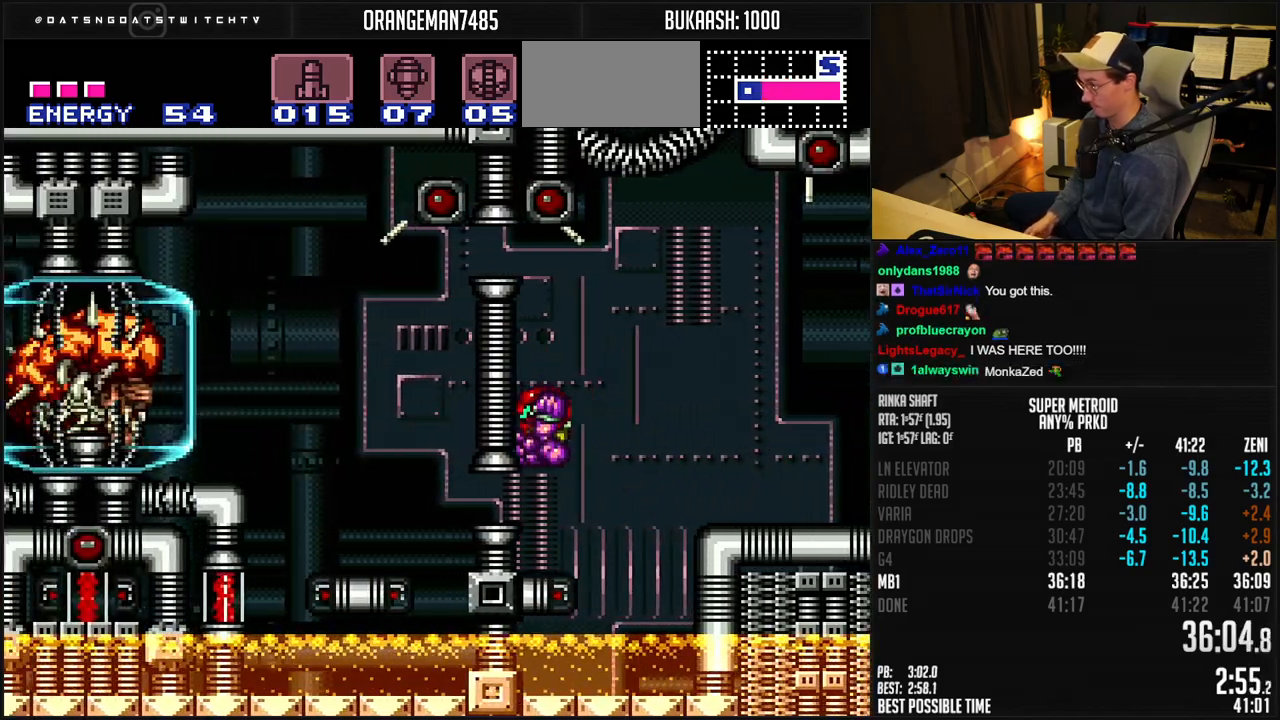
{"dt_ms": 500, "buttons": ["DPAD_LEFT"], "events": [[33, "DPAD_DOWN", "up"], [50, "B", "up"], [100, "A", "up"], [367, "X", "down"], [433, "X", "up"]]}
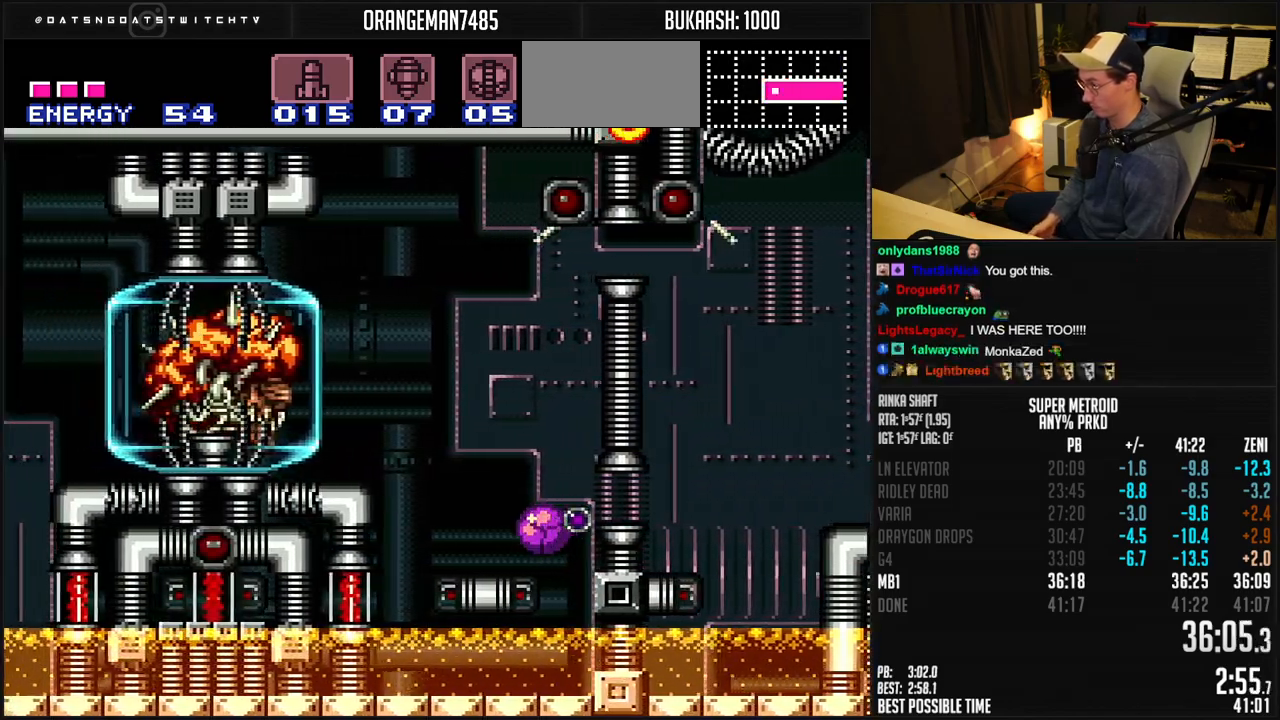
{"dt_ms": 500, "buttons": ["DPAD_LEFT"], "events": [[200, "DPAD_UP", "down"], [283, "DPAD_UP", "up"], [417, "X", "down"], [500, "X", "up"]]}
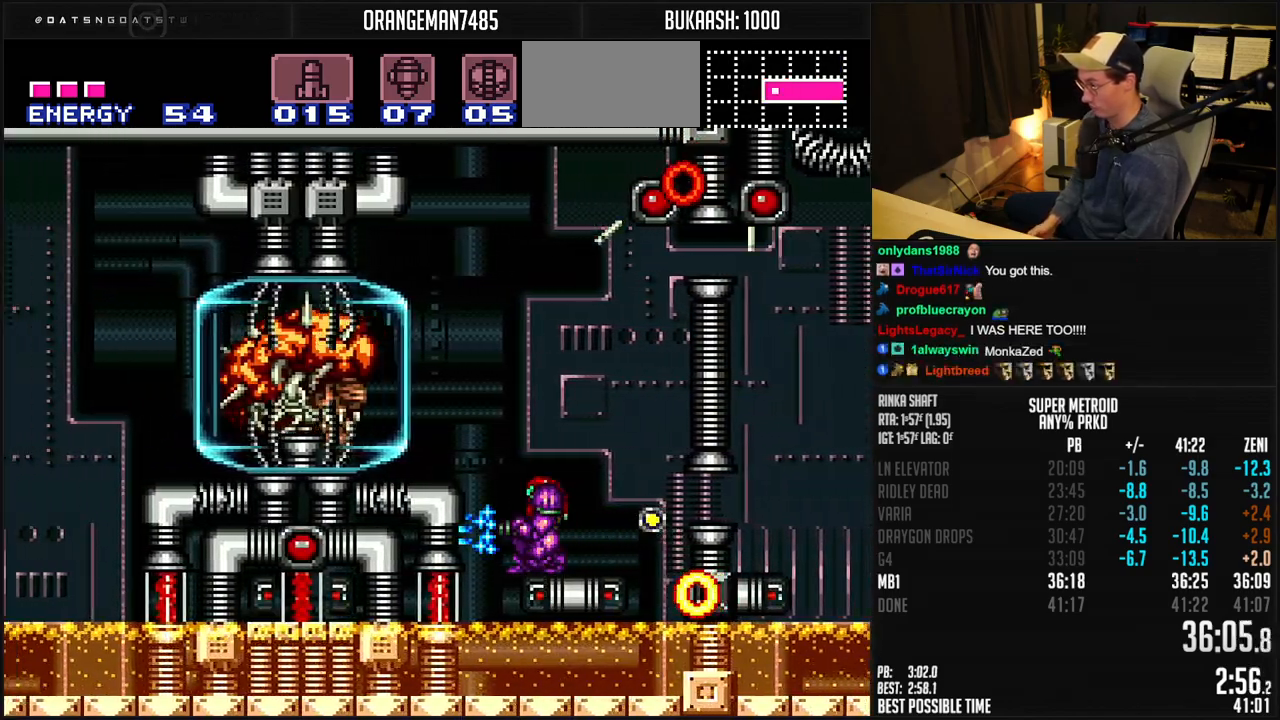
{"dt_ms": 500, "buttons": ["DPAD_LEFT"], "events": [[33, "DPAD_RIGHT", "down"], [300, "X", "down"], [317, "DPAD_RIGHT", "up"], [467, "X", "up"]]}
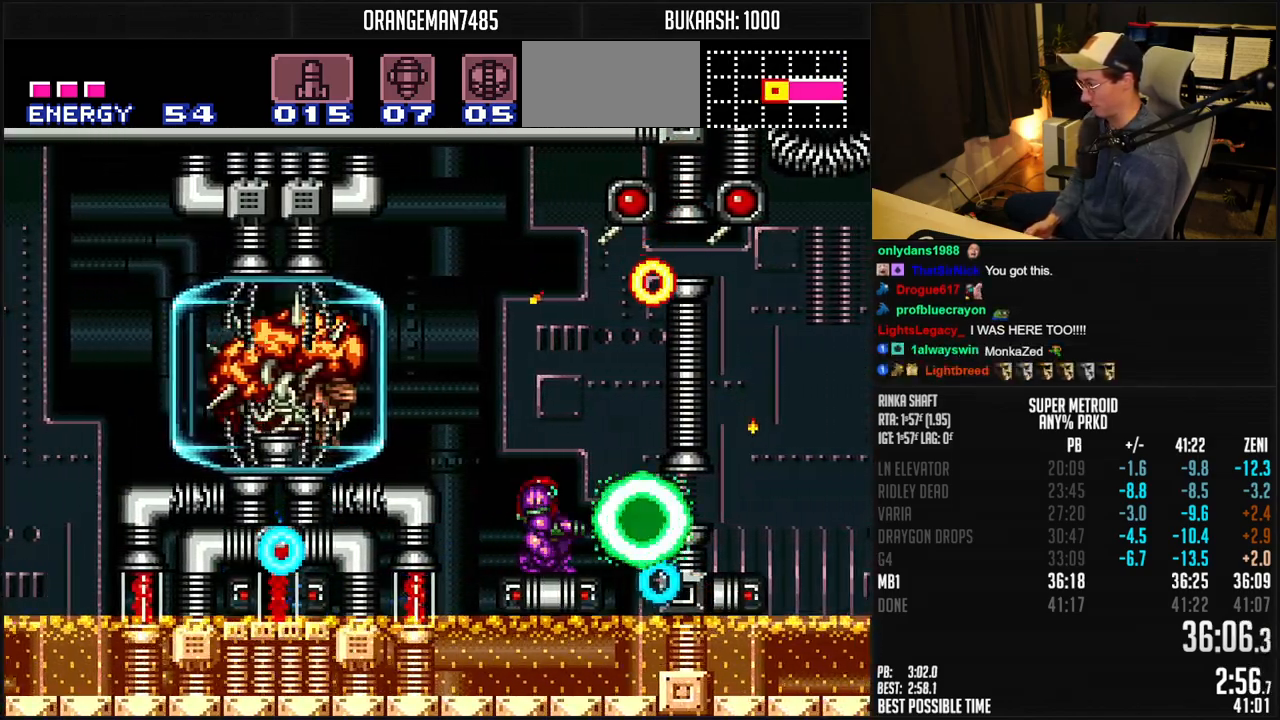
{"dt_ms": 500, "buttons": ["R1"], "events": [[33, "R1", "down"], [67, "DPAD_LEFT", "up"], [350, "A", "down"], [417, "X", "down"], [433, "A", "up"], [500, "X", "up"]]}
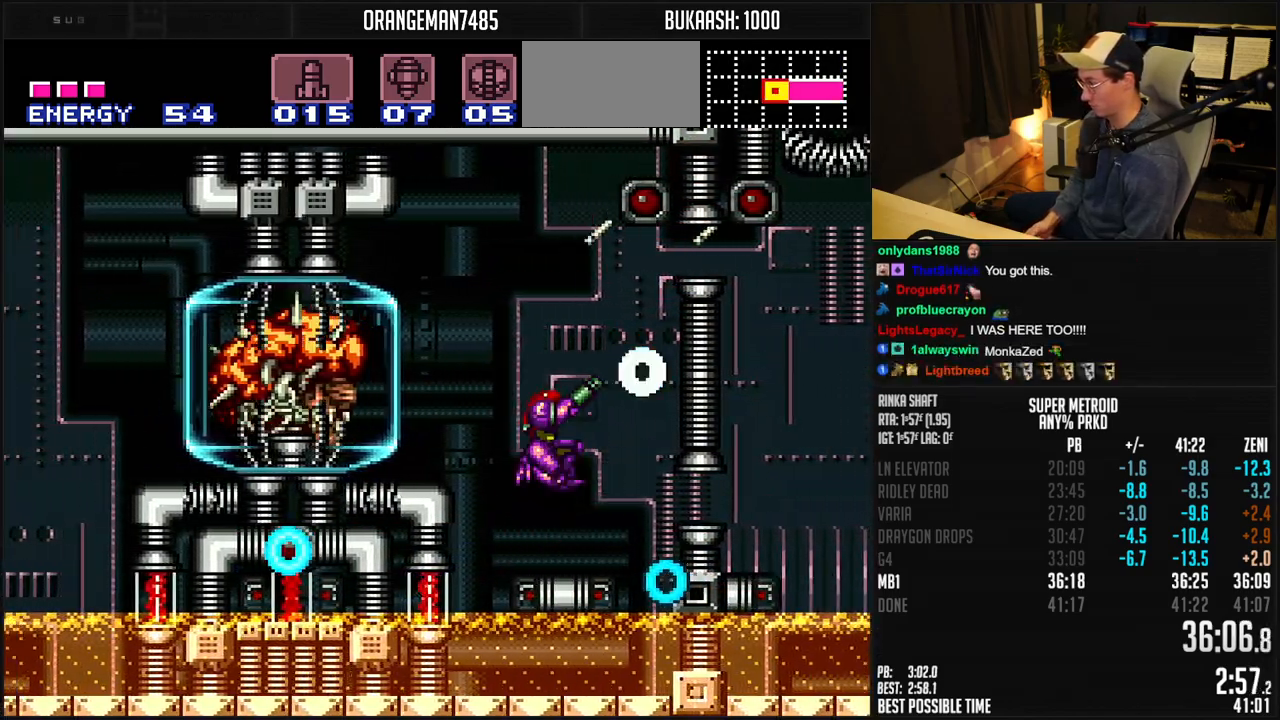
{"dt_ms": 500, "buttons": [], "events": [[183, "X", "down"], [267, "R1", "up"], [283, "X", "up"], [400, "DPAD_DOWN", "down"], [483, "DPAD_DOWN", "up"]]}
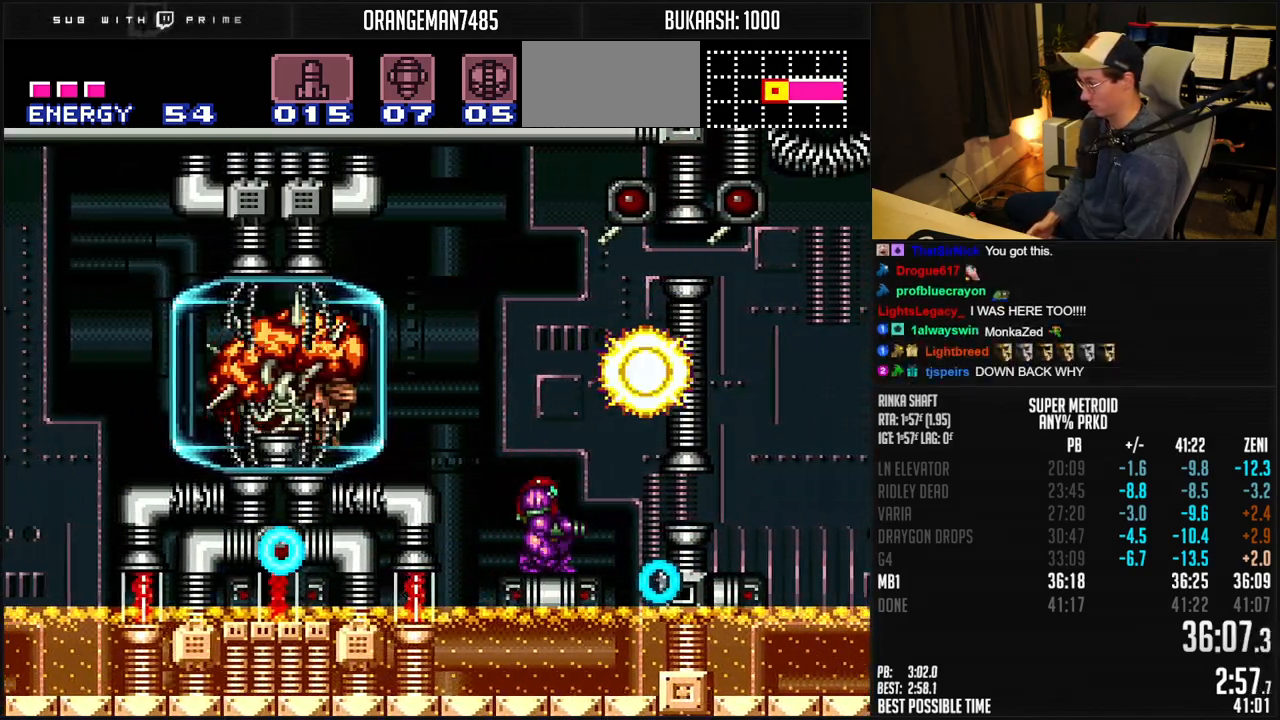
{"dt_ms": 500, "buttons": ["Y"], "events": [[50, "X", "down"], [117, "X", "up"], [150, "DPAD_LEFT", "down"], [217, "DPAD_LEFT", "up"], [300, "X", "down"], [400, "X", "up"], [483, "Y", "down"]]}
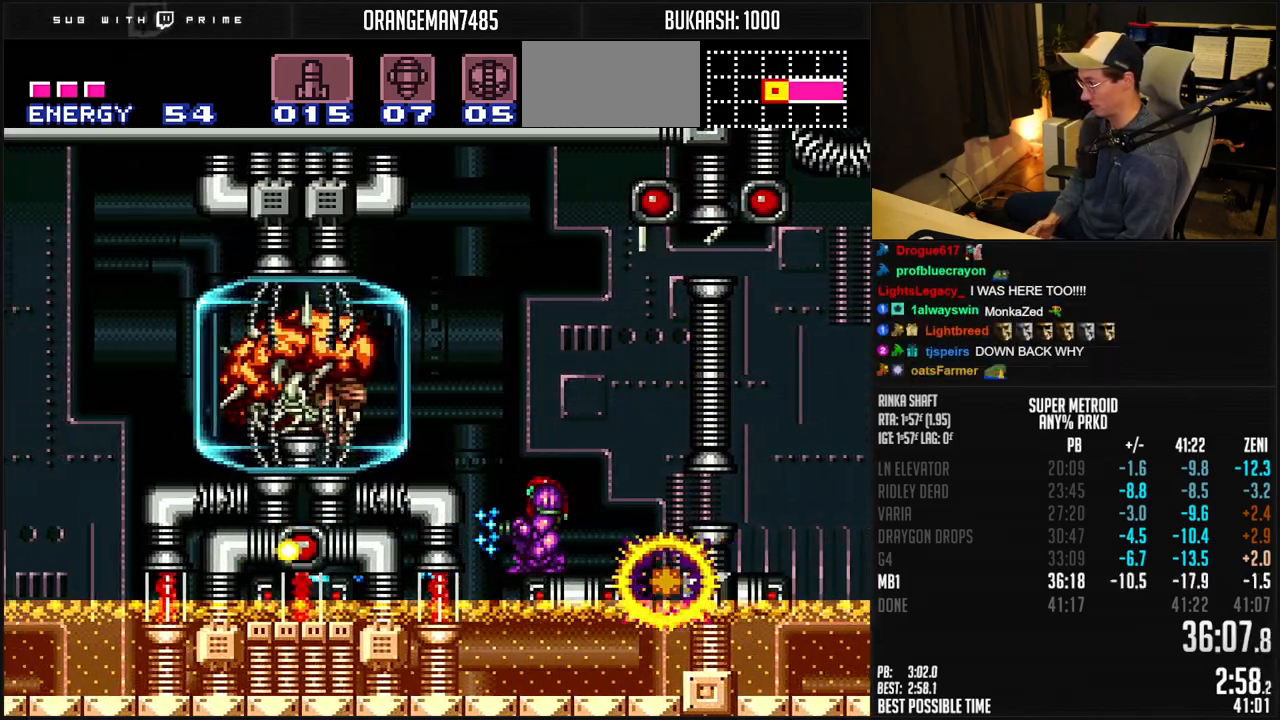
{"dt_ms": 500, "buttons": ["R1"], "events": [[83, "R1", "down"], [83, "Y", "up"], [217, "X", "down"], [350, "X", "up"], [417, "X", "down"], [500, "X", "up"]]}
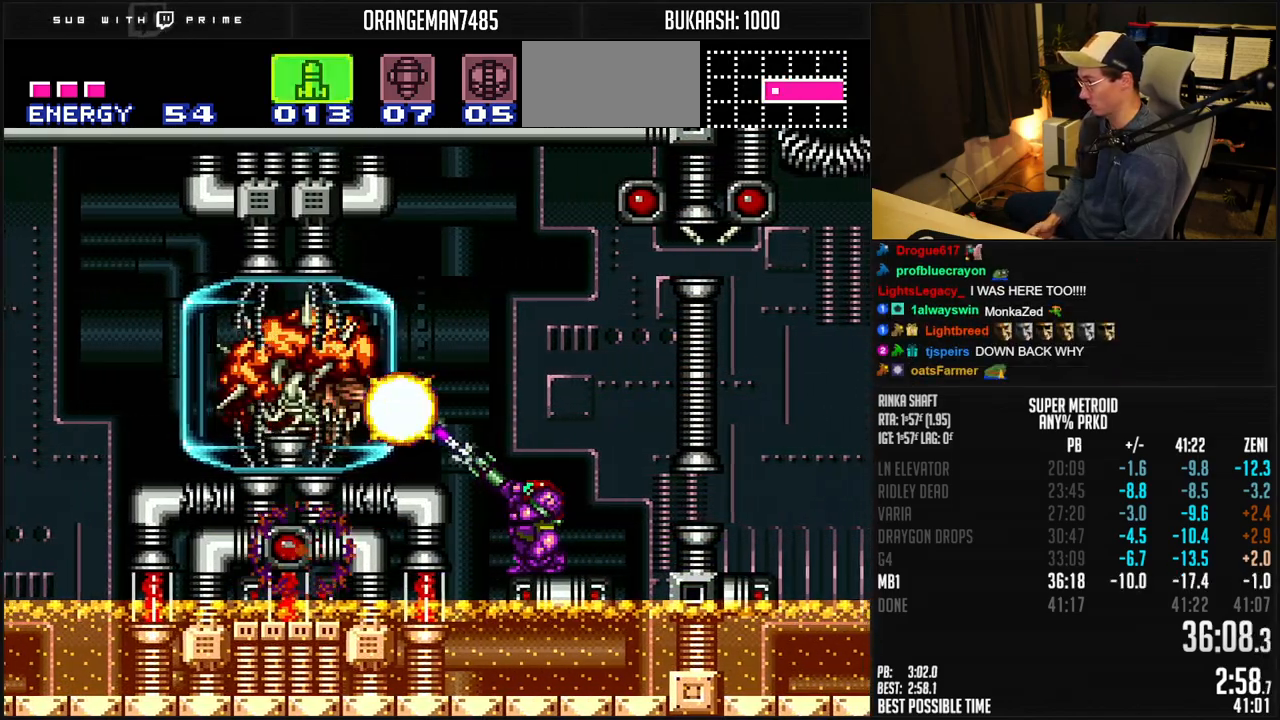
{"dt_ms": 500, "buttons": ["R1"], "events": [[83, "X", "down"], [167, "X", "up"], [250, "X", "down"], [333, "X", "up"], [417, "X", "down"], [500, "X", "up"]]}
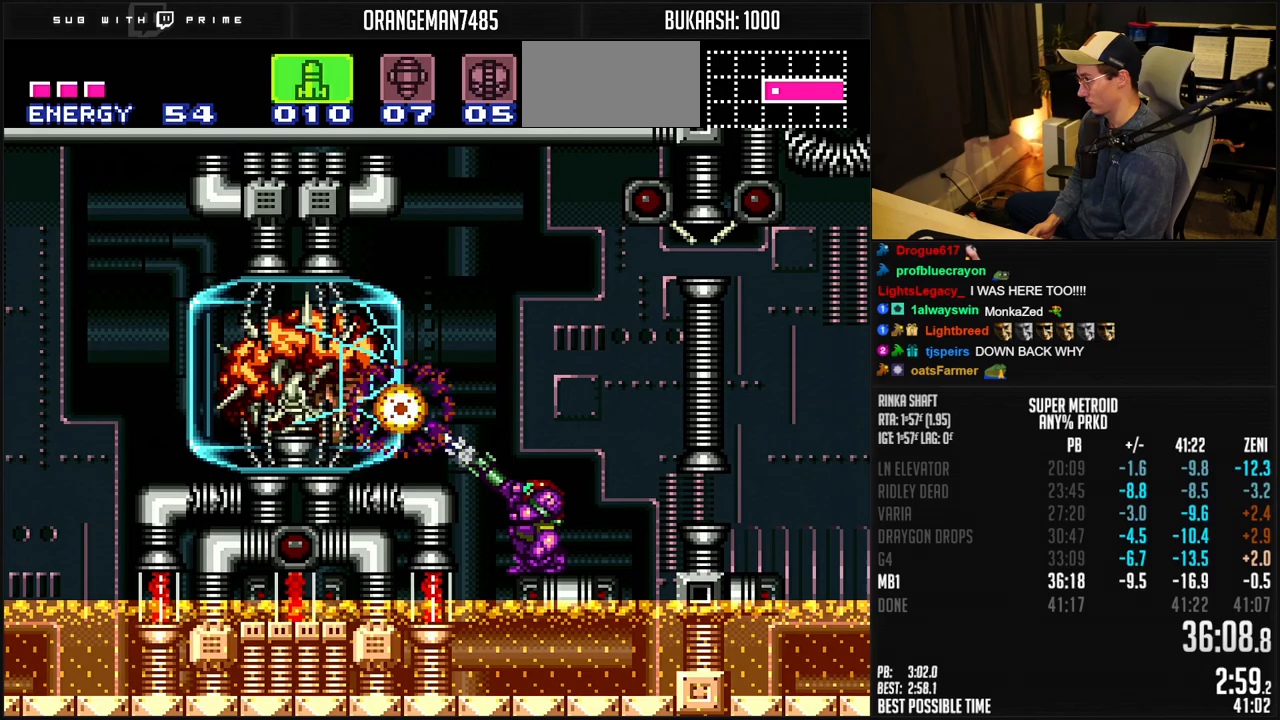
{"dt_ms": 500, "buttons": ["X", "R1"], "events": [[100, "X", "down"], [183, "X", "up"], [283, "X", "down"], [350, "X", "up"], [467, "X", "down"]]}
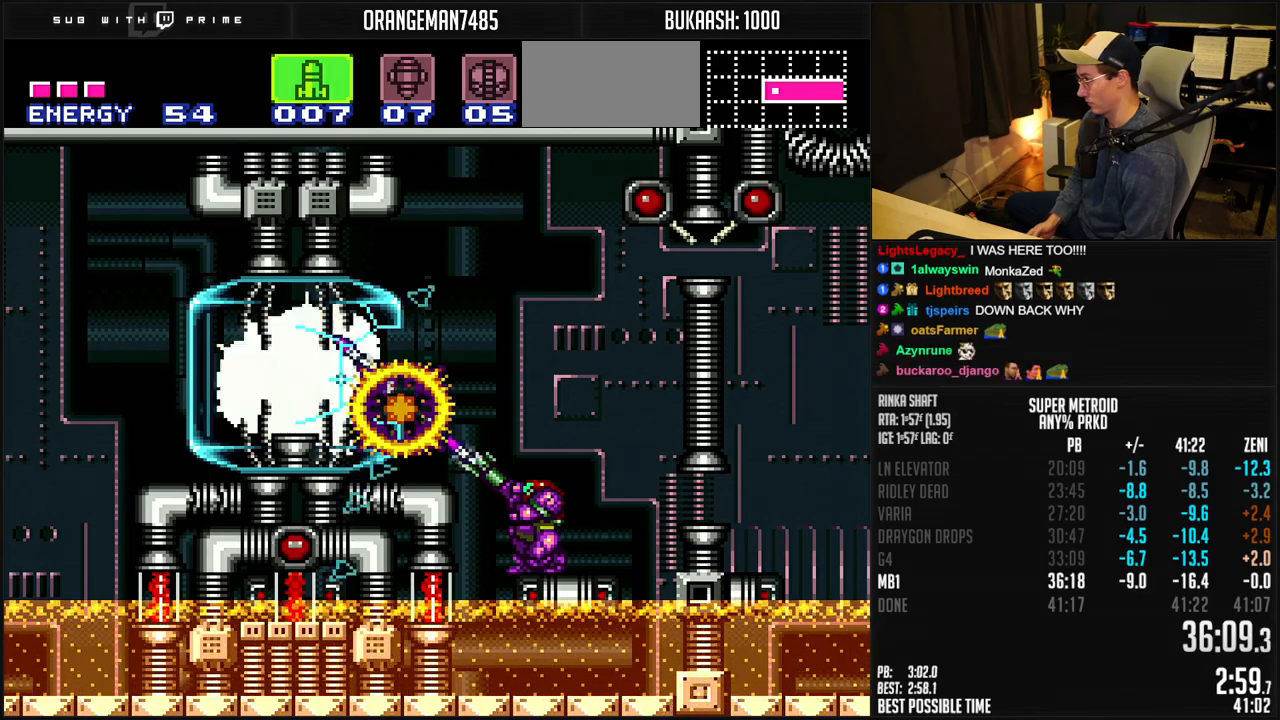
{"dt_ms": 500, "buttons": ["R1"], "events": [[50, "X", "up"], [150, "X", "down"], [233, "X", "up"], [367, "X", "down"], [433, "X", "up"]]}
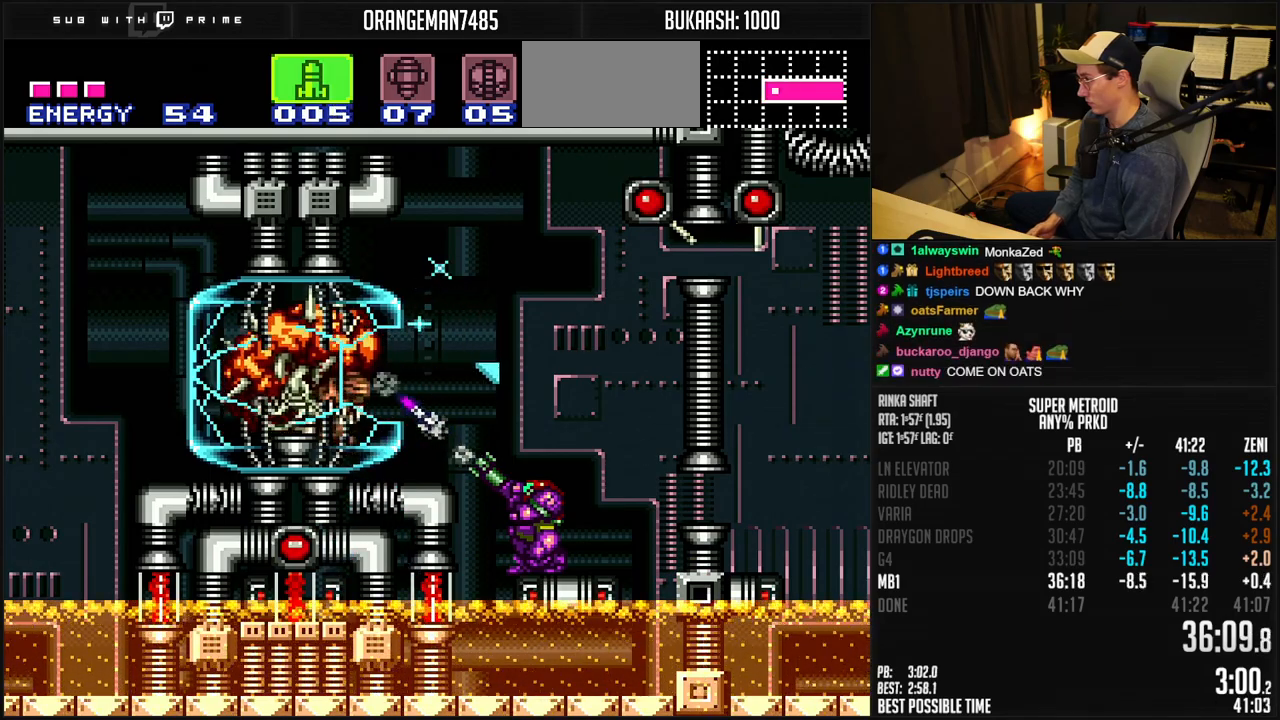
{"dt_ms": 500, "buttons": ["X", "R1"], "events": [[33, "X", "down"], [133, "X", "up"], [250, "X", "down"], [300, "X", "up"], [417, "X", "down"]]}
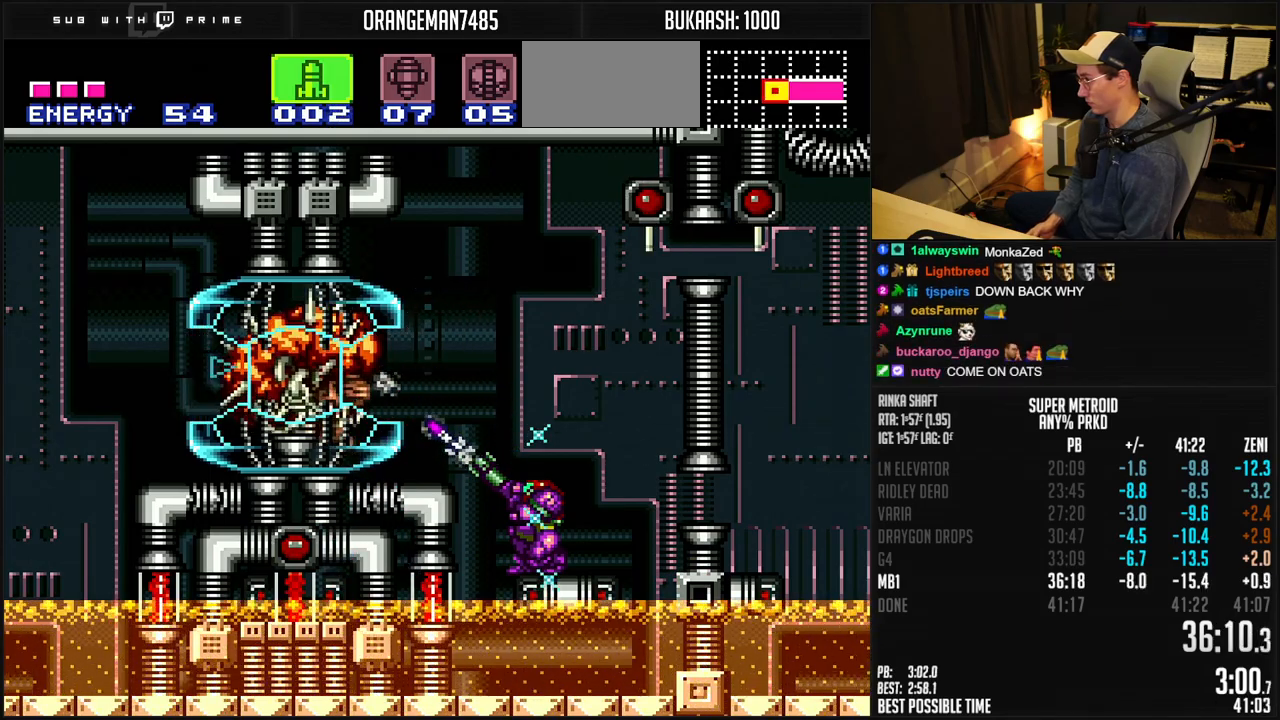
{"dt_ms": 500, "buttons": ["R1"], "events": [[17, "X", "up"], [83, "X", "down"], [183, "X", "up"], [283, "X", "down"], [333, "X", "up"], [433, "Y", "down"], [500, "Y", "up"]]}
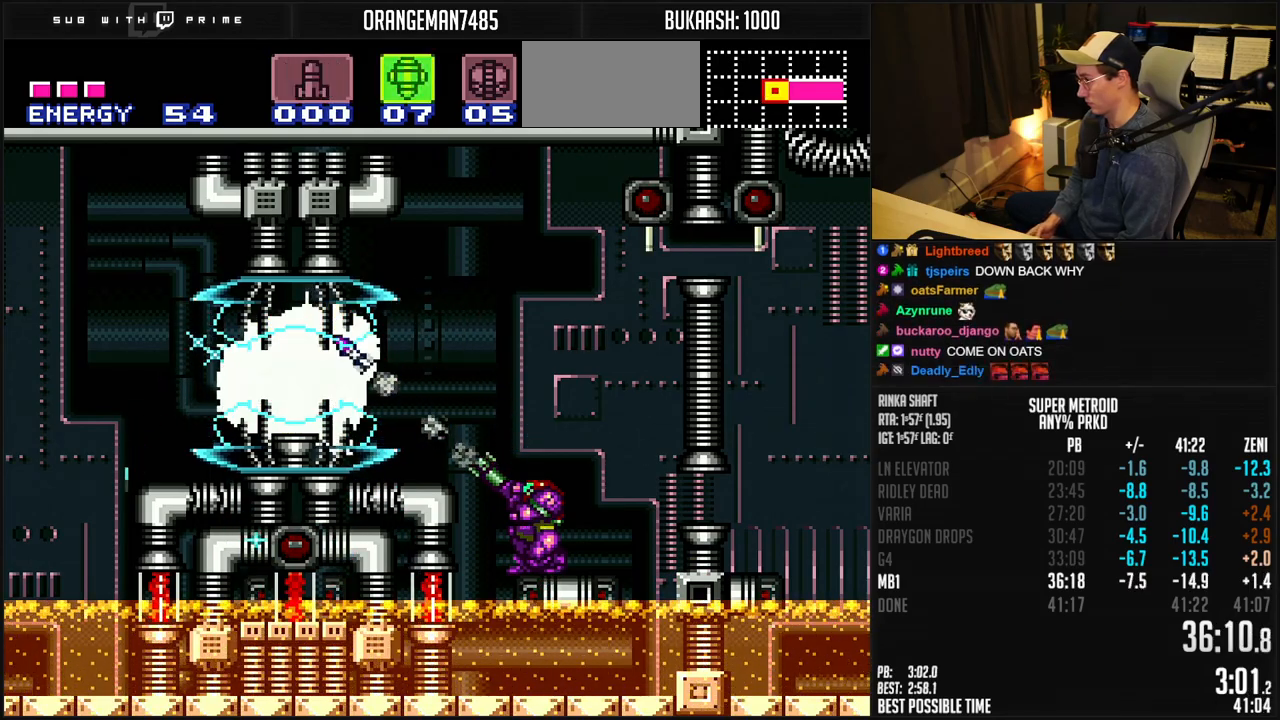
{"dt_ms": 500, "buttons": ["X", "R1"], "events": [[50, "X", "down"], [133, "X", "up"], [500, "X", "down"]]}
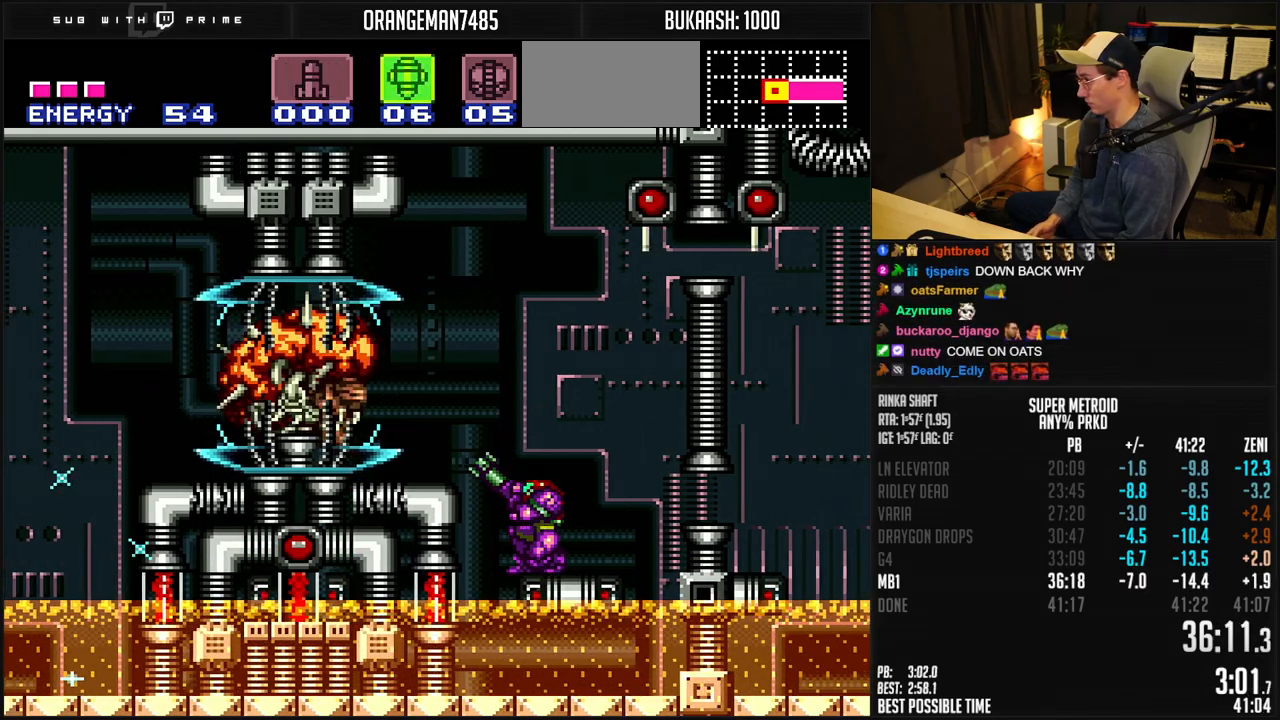
{"dt_ms": 500, "buttons": ["R1"], "events": [[100, "X", "up"], [383, "X", "down"], [483, "X", "up"]]}
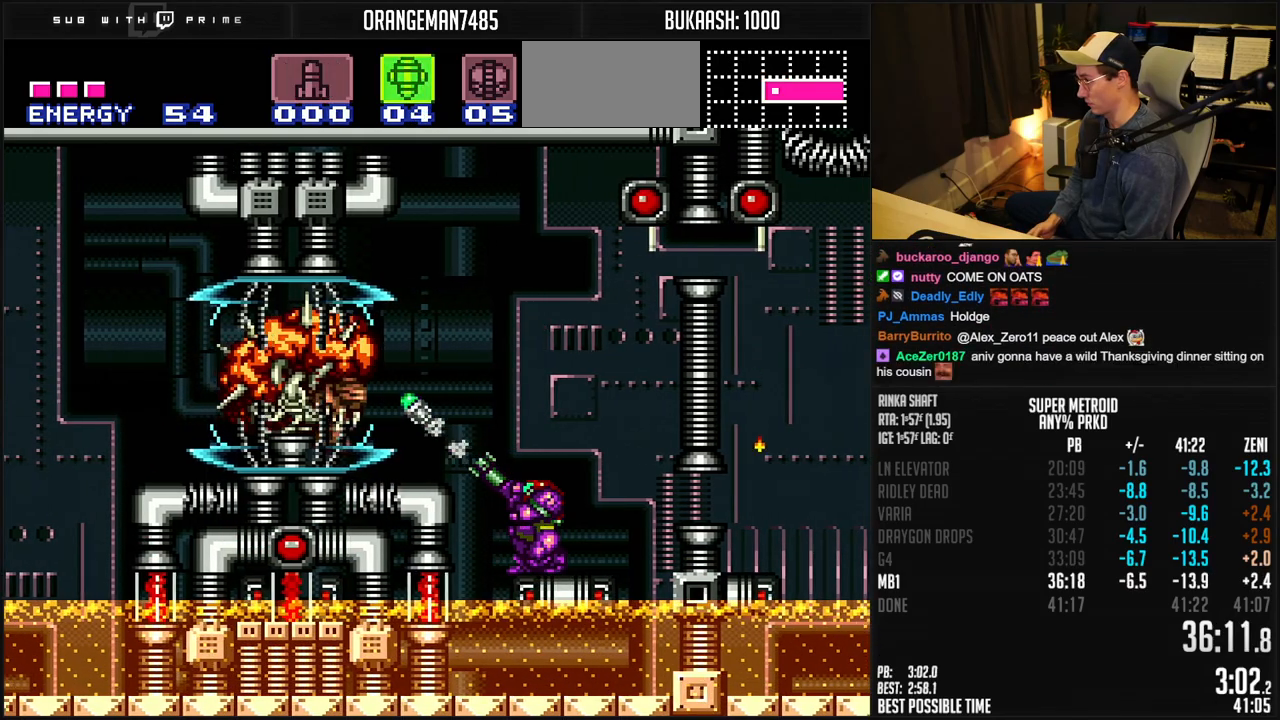
{"dt_ms": 500, "buttons": ["R1"], "events": [[267, "X", "down"], [333, "X", "up"]]}
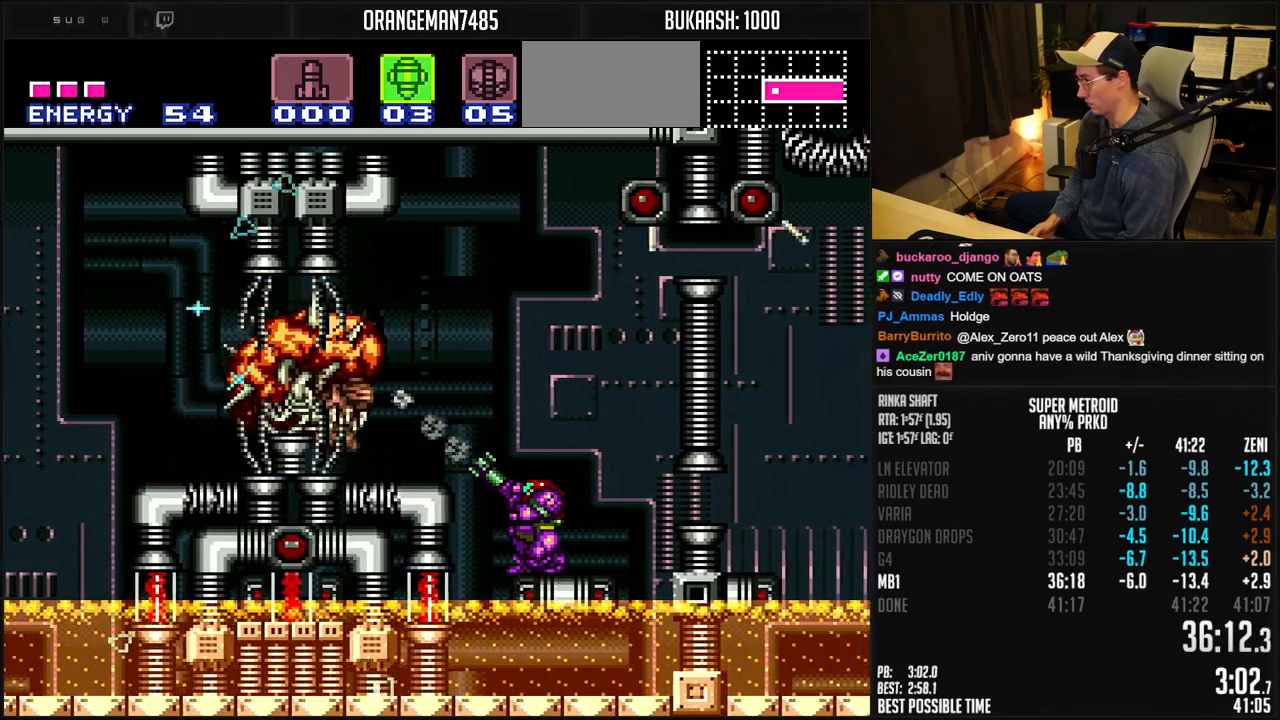
{"dt_ms": 500, "buttons": ["X", "R1"], "events": [[117, "X", "down"], [217, "X", "up"], [467, "X", "down"]]}
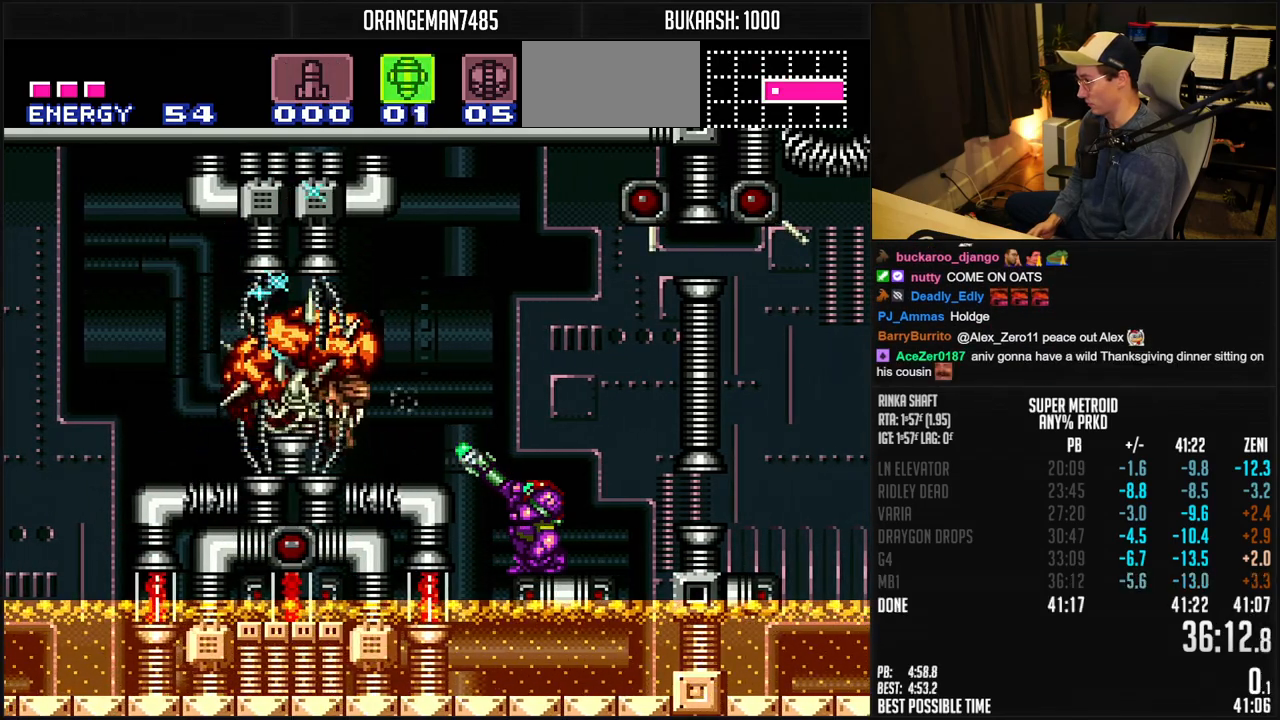
{"dt_ms": 500, "buttons": ["R1"], "events": [[50, "X", "up"], [333, "X", "down"], [417, "X", "up"]]}
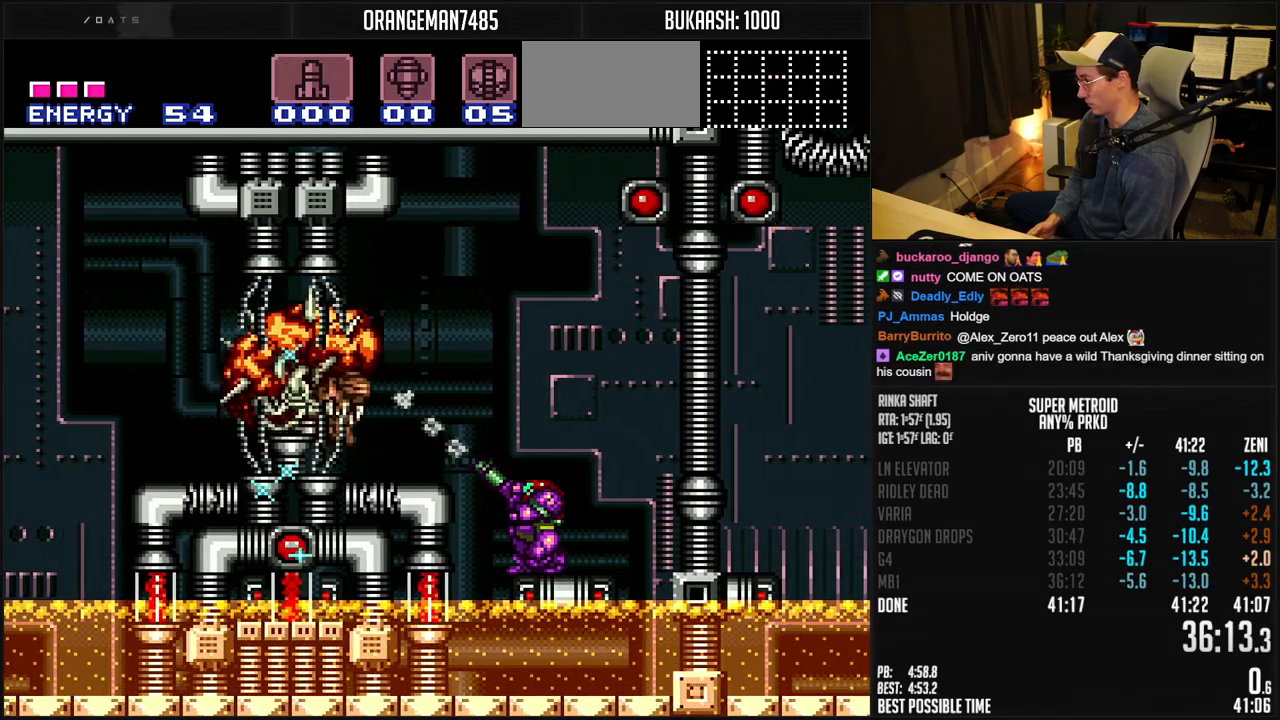
{"dt_ms": 500, "buttons": [], "events": [[50, "DPAD_DOWN", "down"], [50, "R1", "up"], [117, "DPAD_DOWN", "up"], [183, "DPAD_DOWN", "down"], [267, "DPAD_DOWN", "up"]]}